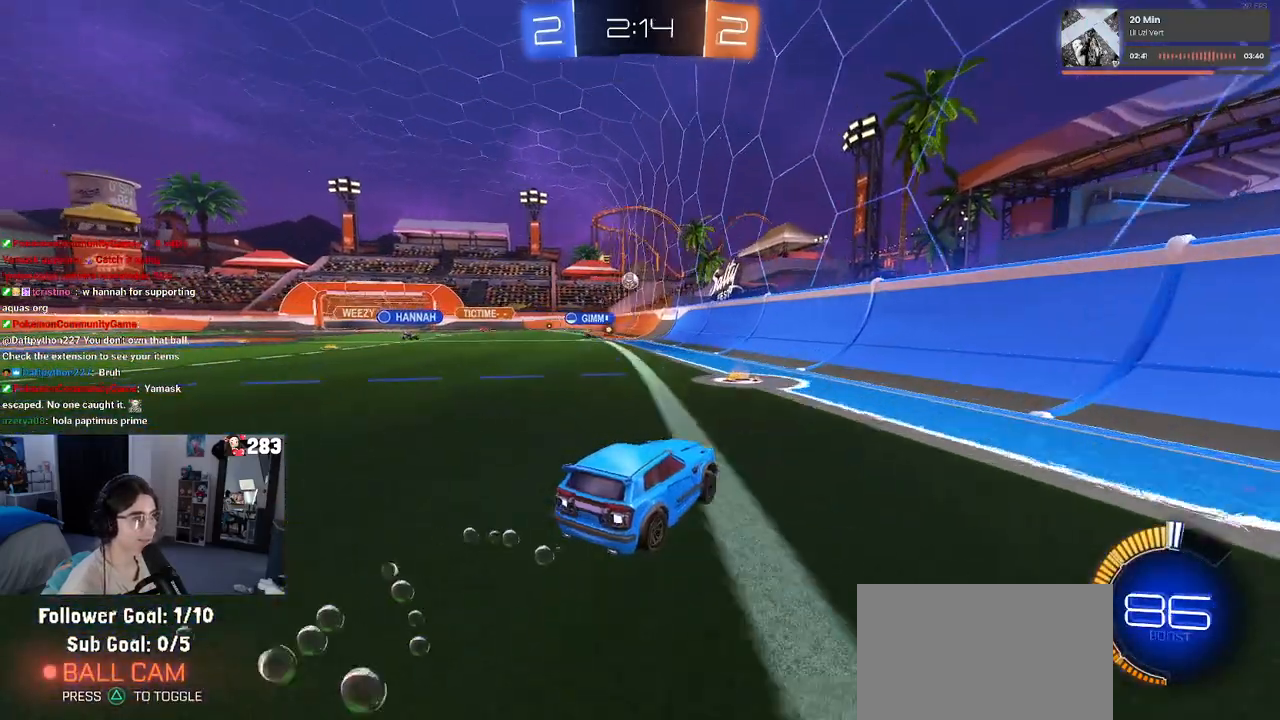
Gameplay with a controller (PlayStation layout); each line is a JSON object with the inputs held at the frame after it. "events" lists button and stick changes between this image and that frame as [ms after this image, input, new state], when the widget could be followed in between.
{"buttons": ["R2"], "left_stick": "center", "right_stick": "center", "events": [[500, "left_stick", "center"]]}
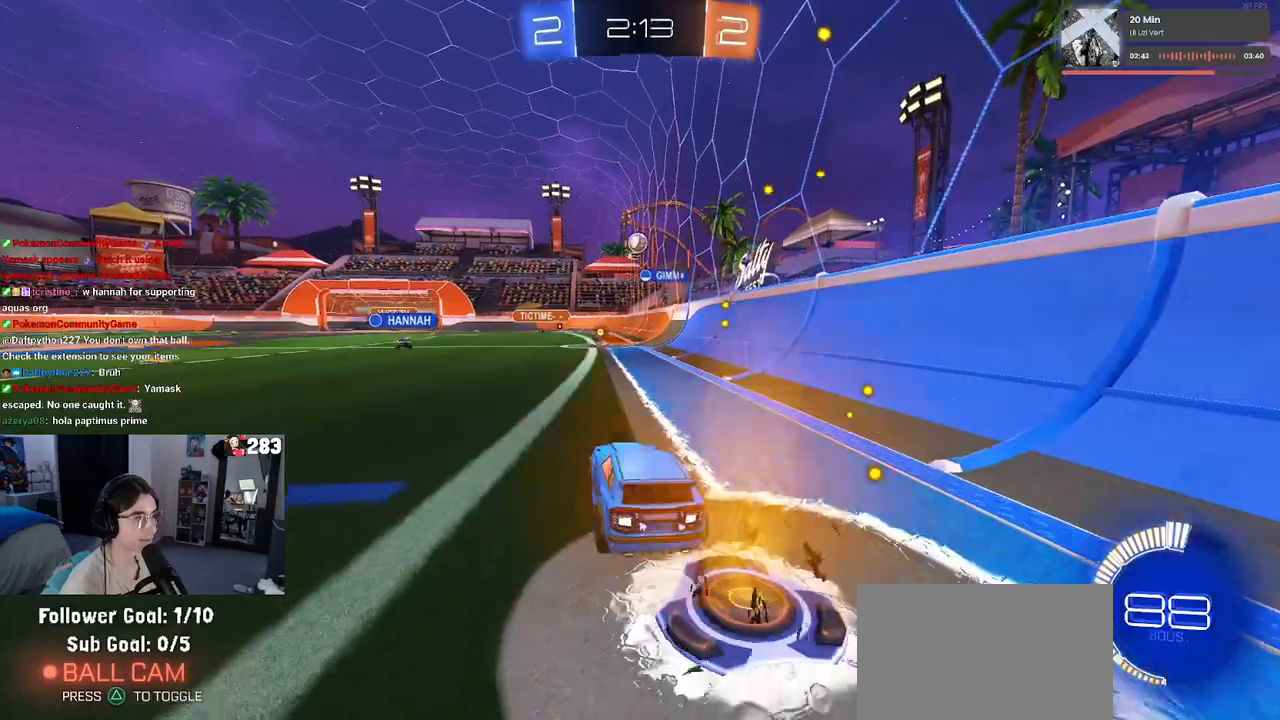
{"buttons": ["R2"], "left_stick": "center", "right_stick": "center", "events": []}
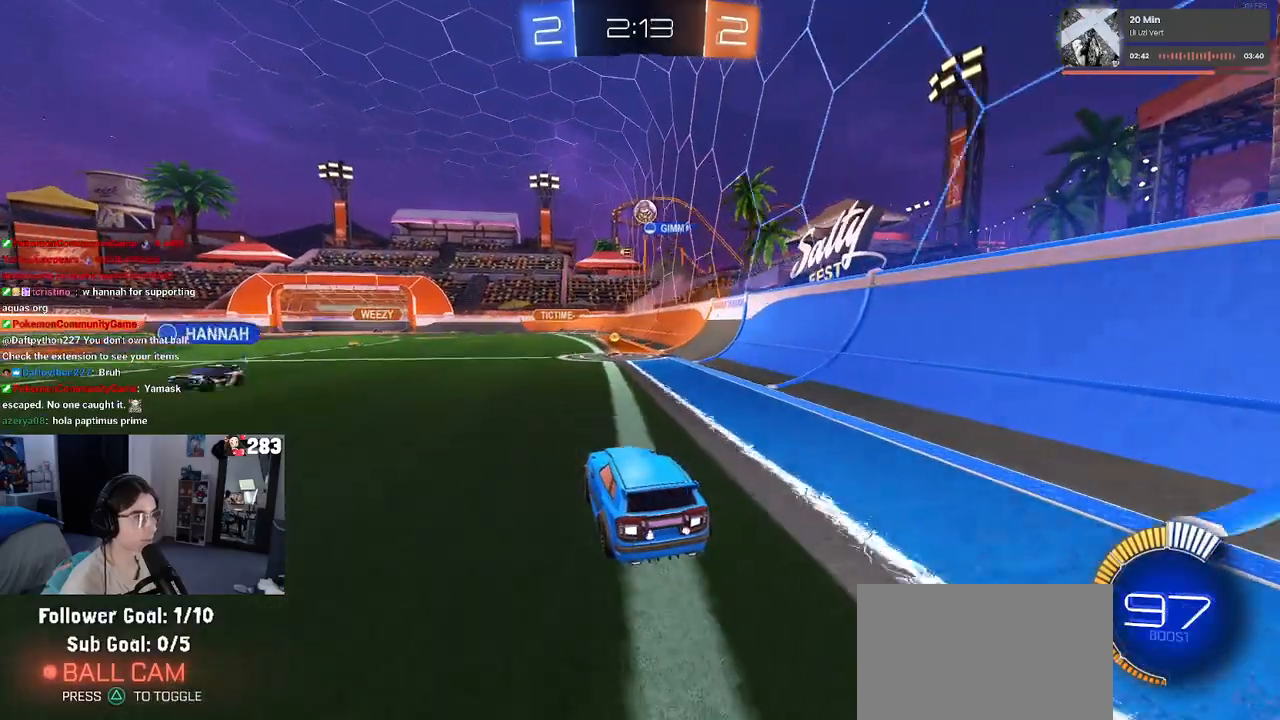
{"buttons": ["R2"], "left_stick": "center", "right_stick": "center", "events": [[83, "left_stick", "left"], [183, "left_stick", "center"]]}
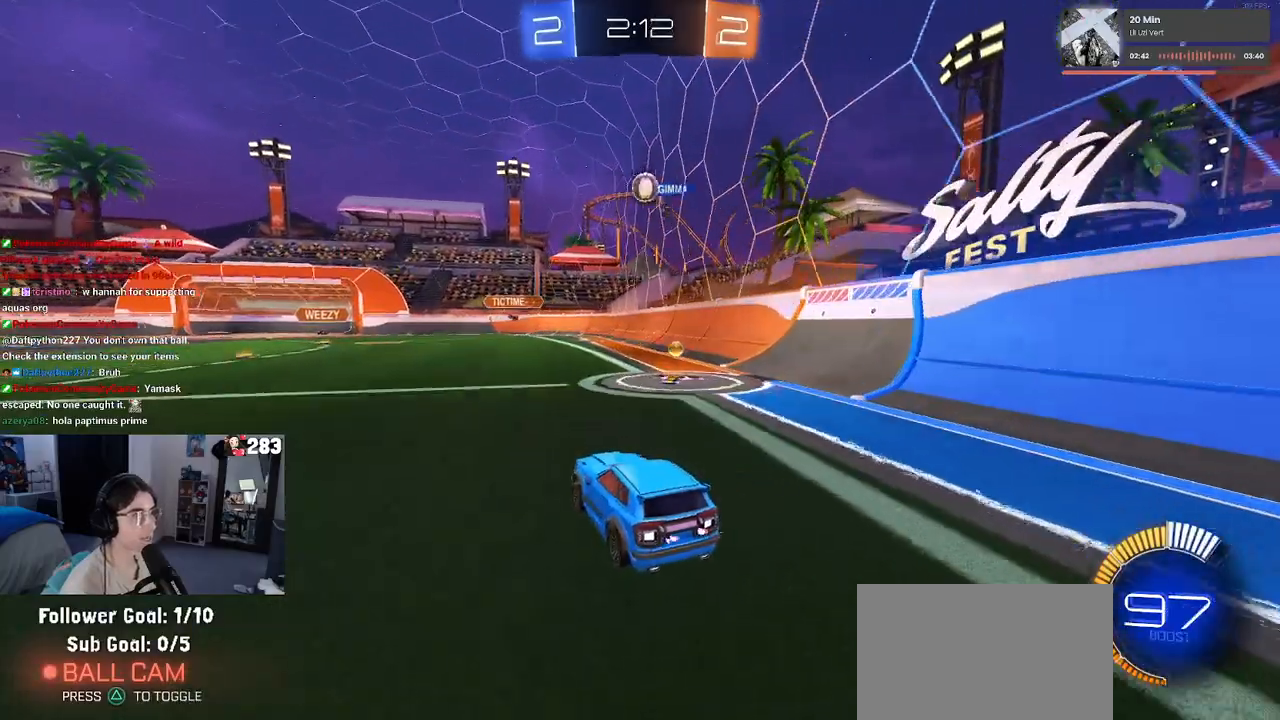
{"buttons": ["R2"], "left_stick": "center", "right_stick": "center", "events": [[300, "left_stick", "left"], [450, "left_stick", "center"]]}
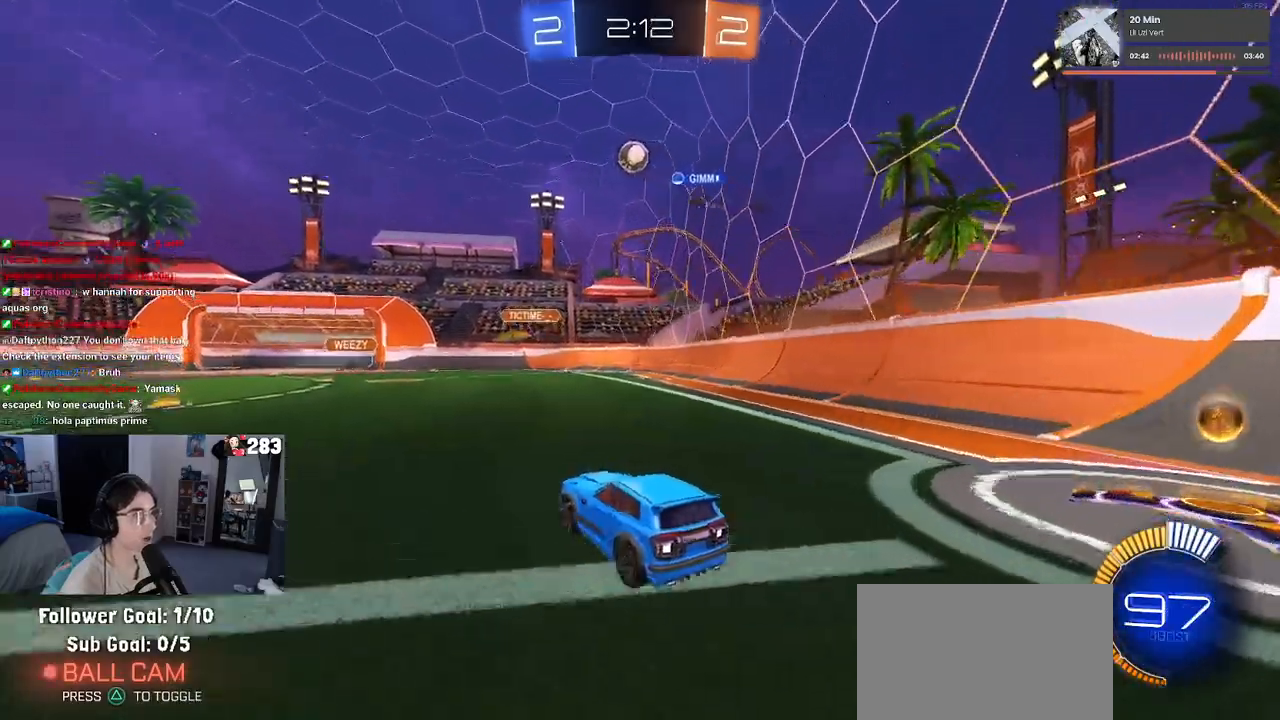
{"buttons": ["R2"], "left_stick": "left", "right_stick": "center", "events": [[183, "left_stick", "left"]]}
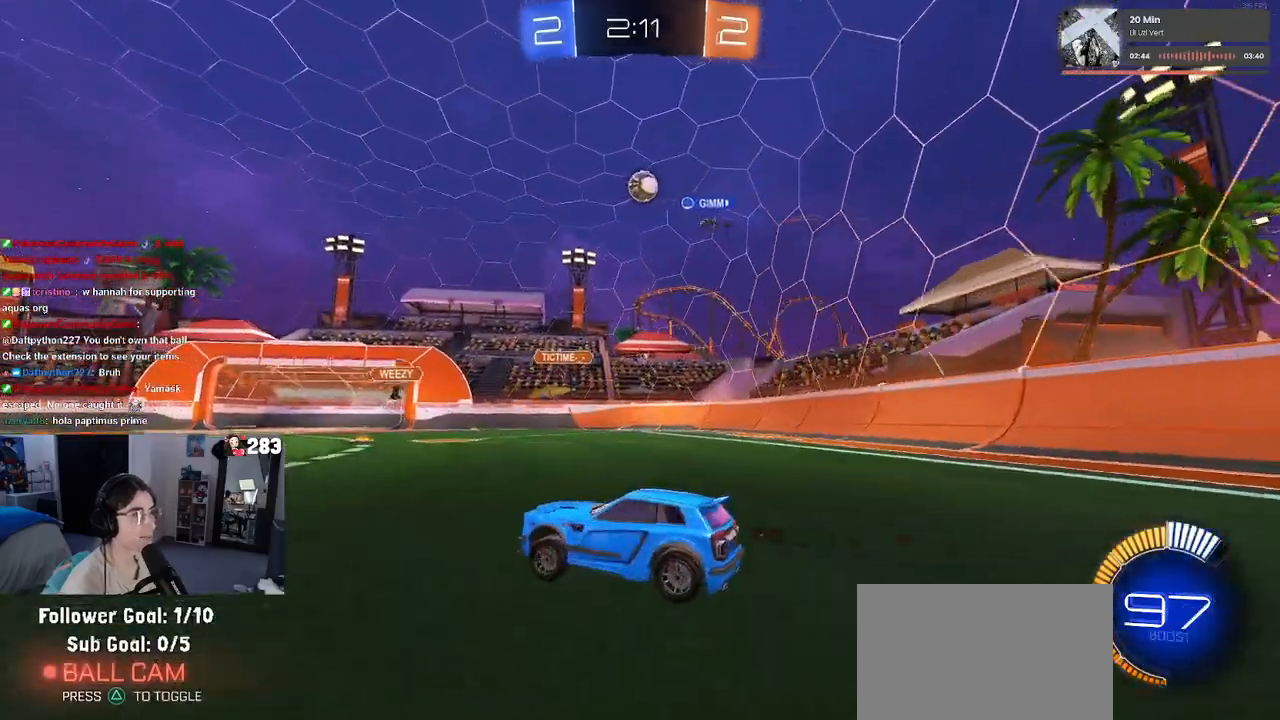
{"buttons": ["R1", "R2"], "left_stick": "right", "right_stick": "center", "events": [[150, "left_stick", "center"], [283, "R1", "down"], [350, "left_stick", "right"]]}
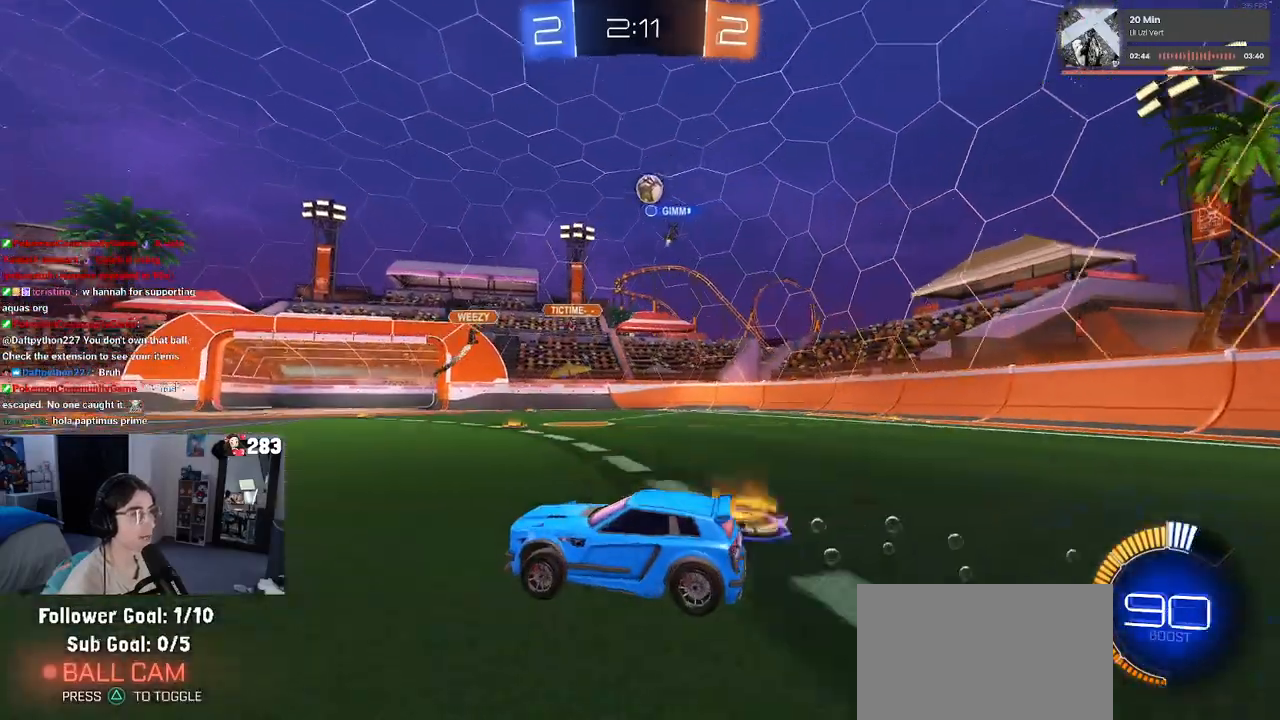
{"buttons": ["R2"], "left_stick": "right", "right_stick": "center", "events": [[17, "R1", "up"], [100, "left_stick", "center"], [300, "left_stick", "right"]]}
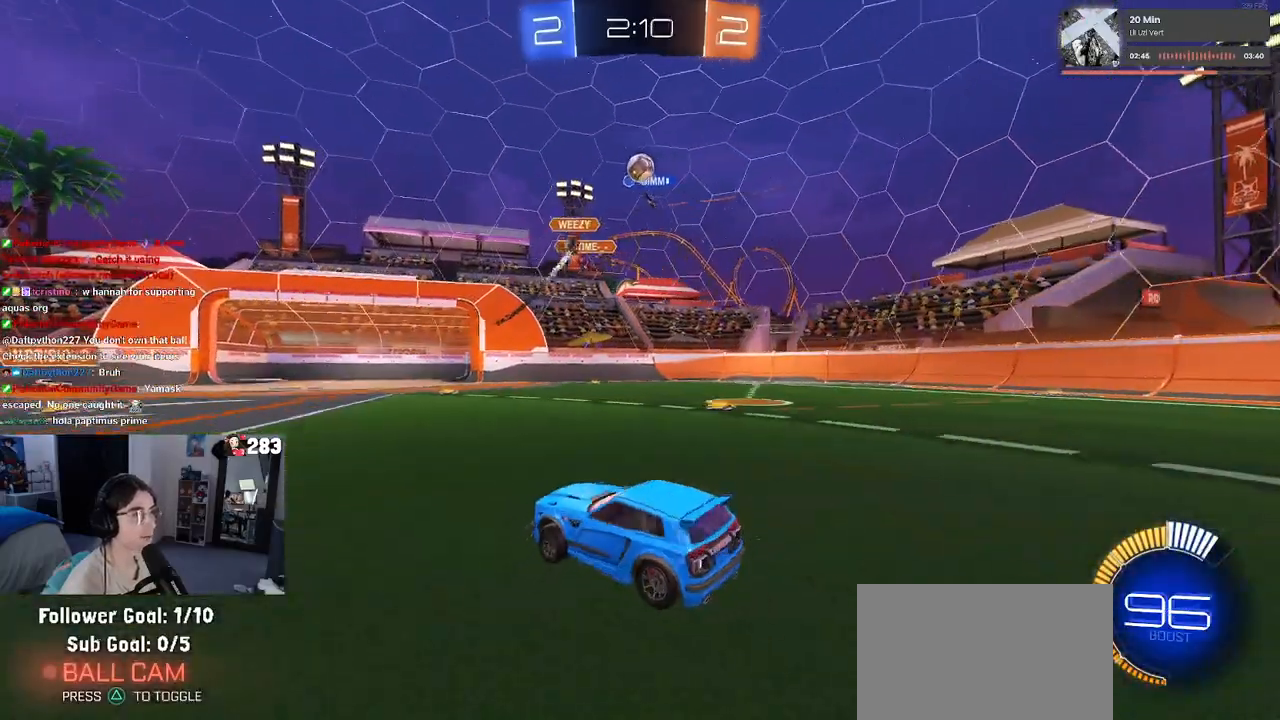
{"buttons": ["R2"], "left_stick": "left", "right_stick": "center", "events": [[83, "R2", "up"], [150, "left_stick", "center"], [200, "R2", "down"], [217, "left_stick", "left"], [333, "left_stick", "center"], [450, "left_stick", "left"]]}
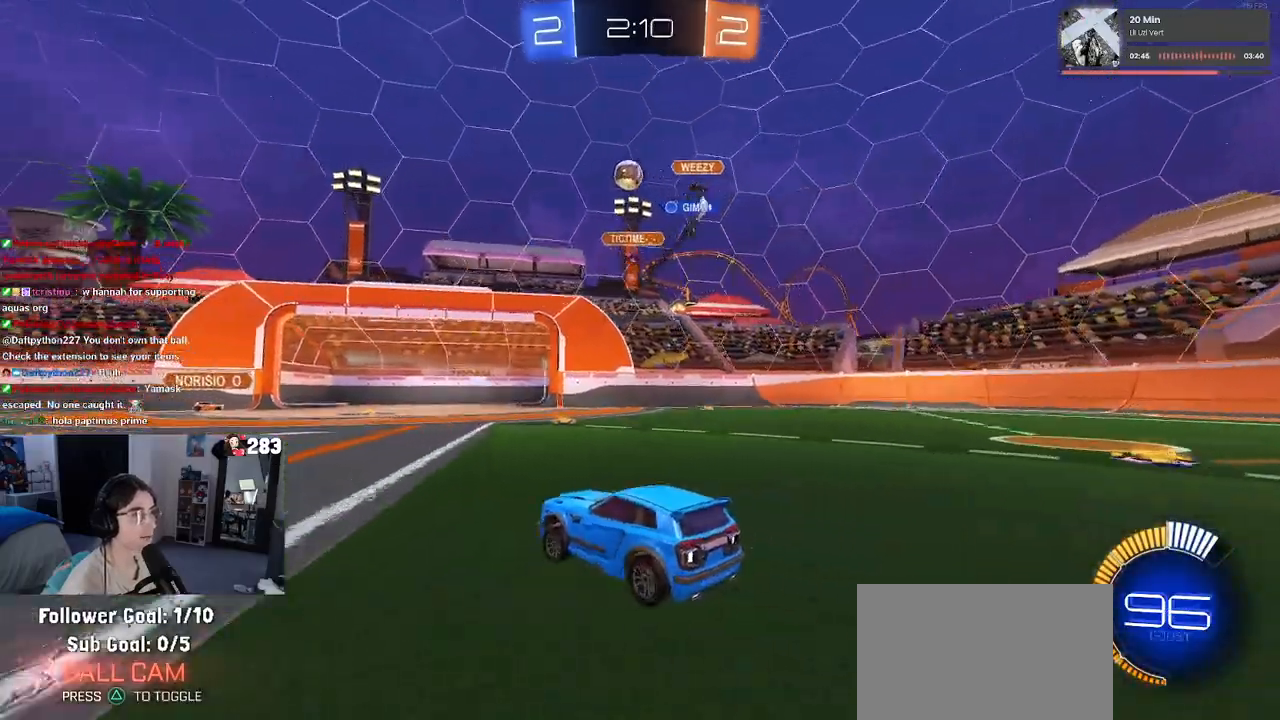
{"buttons": ["L1", "R1", "R2"], "left_stick": "down-right", "right_stick": "center", "events": [[50, "left_stick", "center"], [100, "left_stick", "down-right"], [117, "CROSS", "down"], [300, "left_stick", "center"], [367, "R1", "down"], [367, "left_stick", "down-right"], [450, "L1", "down"], [483, "CROSS", "up"]]}
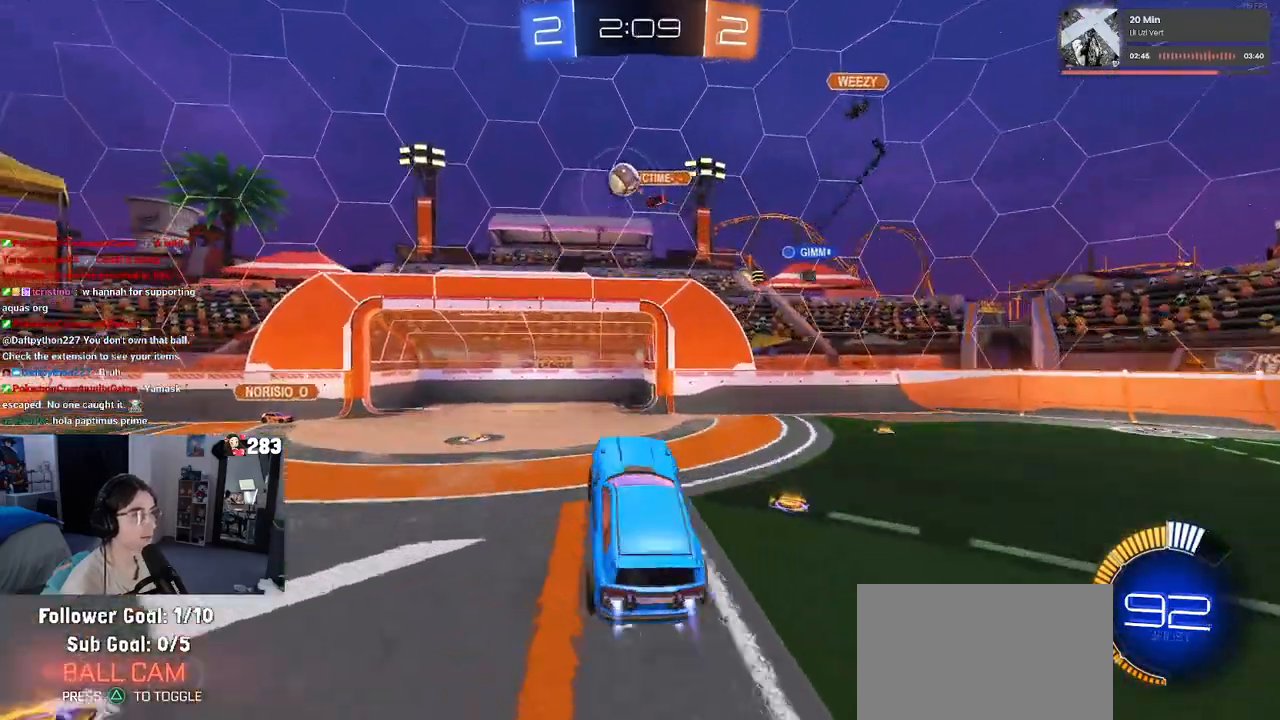
{"buttons": [], "left_stick": "down-right", "right_stick": "center", "events": [[33, "R1", "up"], [33, "left_stick", "center"], [100, "left_stick", "left"], [150, "R2", "up"], [233, "left_stick", "down-right"], [317, "R2", "down"], [350, "L1", "up"], [383, "R2", "up"]]}
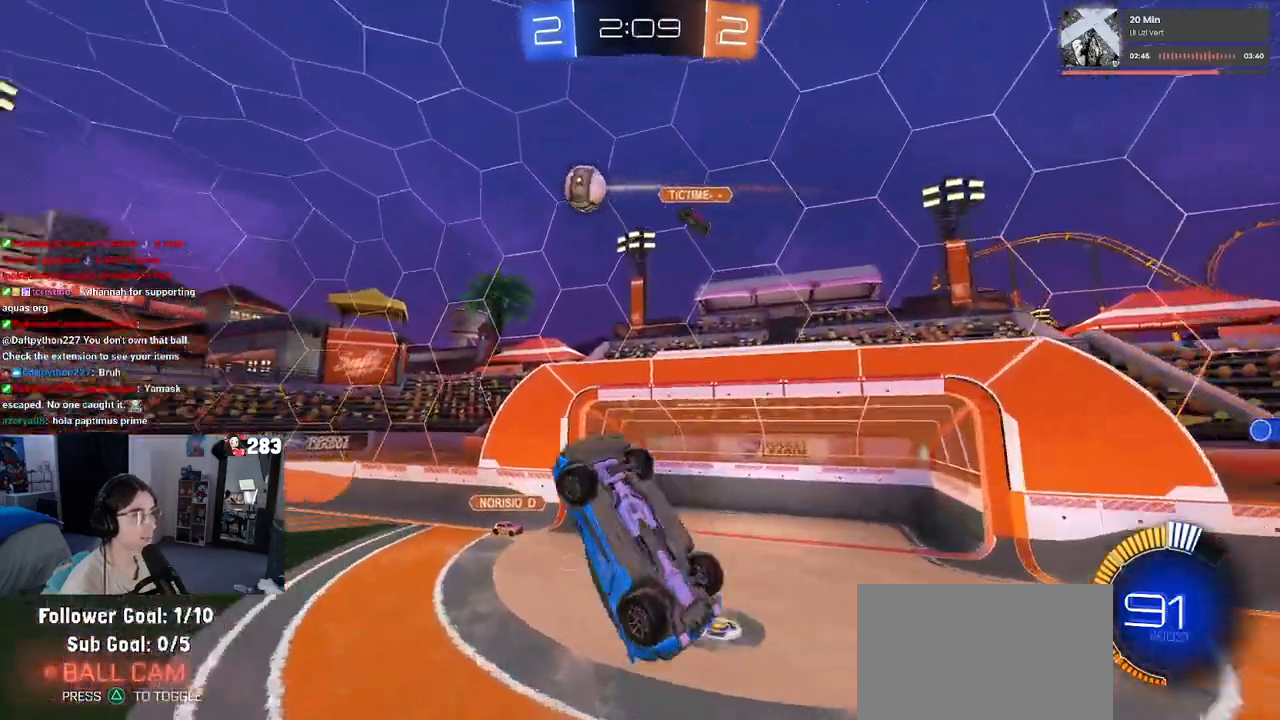
{"buttons": ["SQUARE", "R1", "R2"], "left_stick": "up-right", "right_stick": "center", "events": [[150, "R2", "down"], [167, "R1", "down"], [183, "SQUARE", "down"], [183, "left_stick", "up-right"]]}
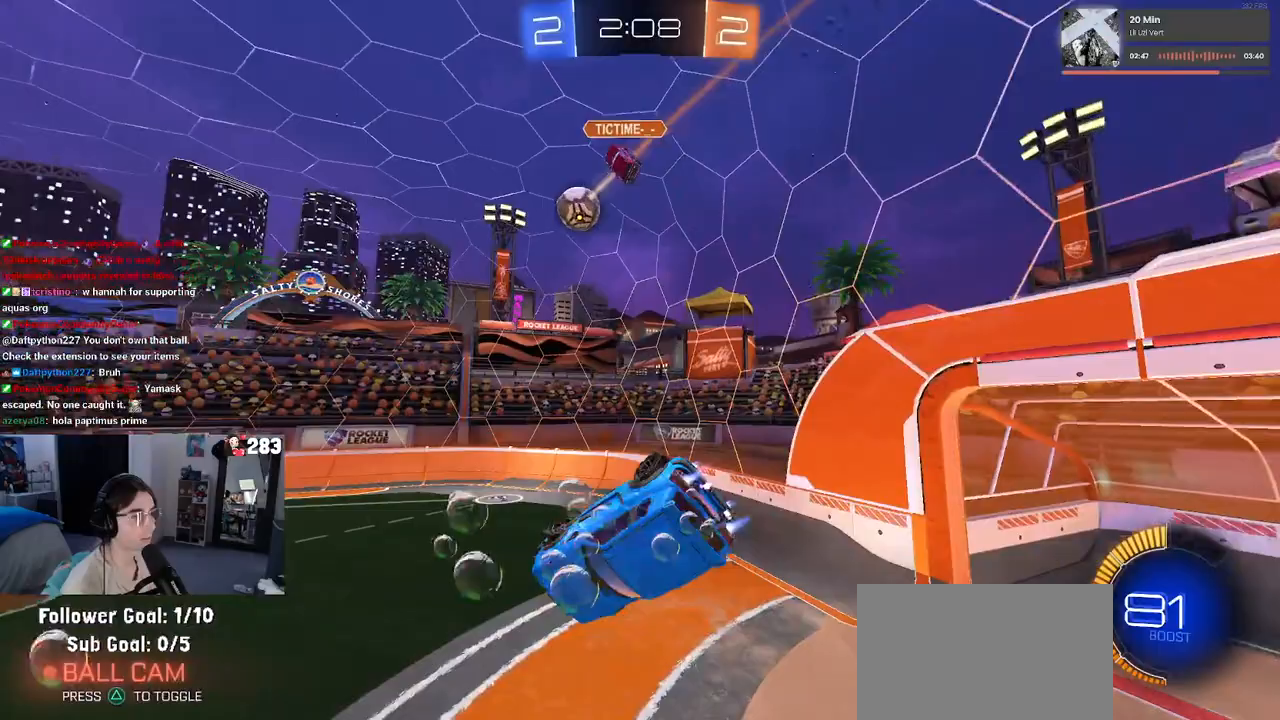
{"buttons": ["R2"], "left_stick": "right", "right_stick": "center", "events": [[133, "R1", "up"], [133, "SQUARE", "up"], [150, "left_stick", "center"], [283, "left_stick", "right"], [350, "SQUARE", "down"], [483, "SQUARE", "up"]]}
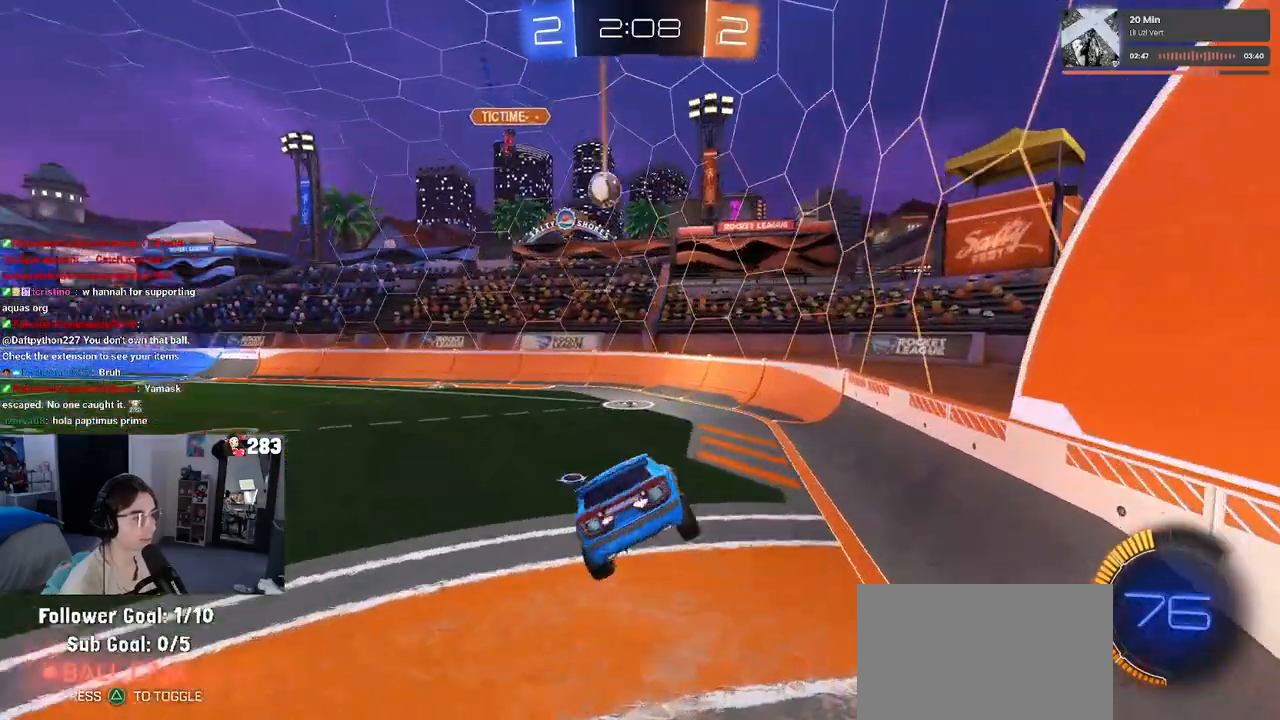
{"buttons": ["R1", "R2"], "left_stick": "up-left", "right_stick": "center", "events": [[17, "left_stick", "center"], [83, "left_stick", "right"], [200, "left_stick", "center"], [250, "R1", "down"], [250, "left_stick", "left"], [300, "left_stick", "up-left"]]}
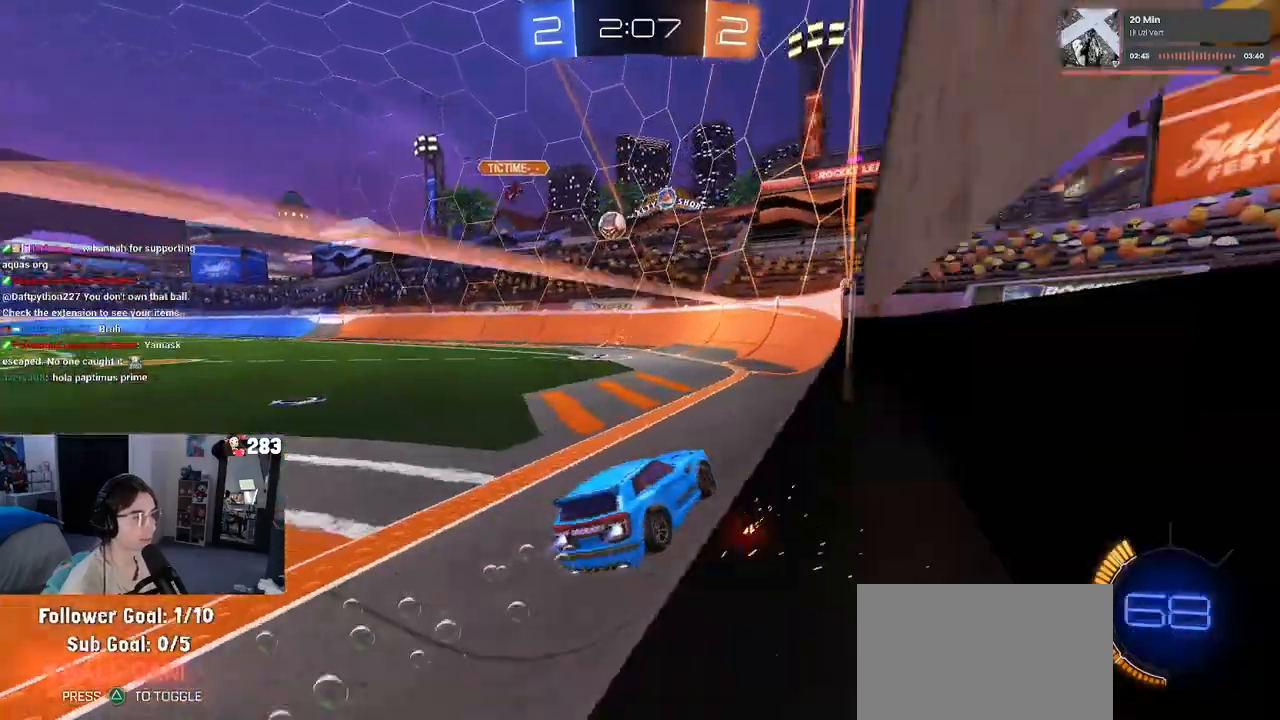
{"buttons": ["R1", "R2"], "left_stick": "center", "right_stick": "center", "events": [[383, "left_stick", "center"]]}
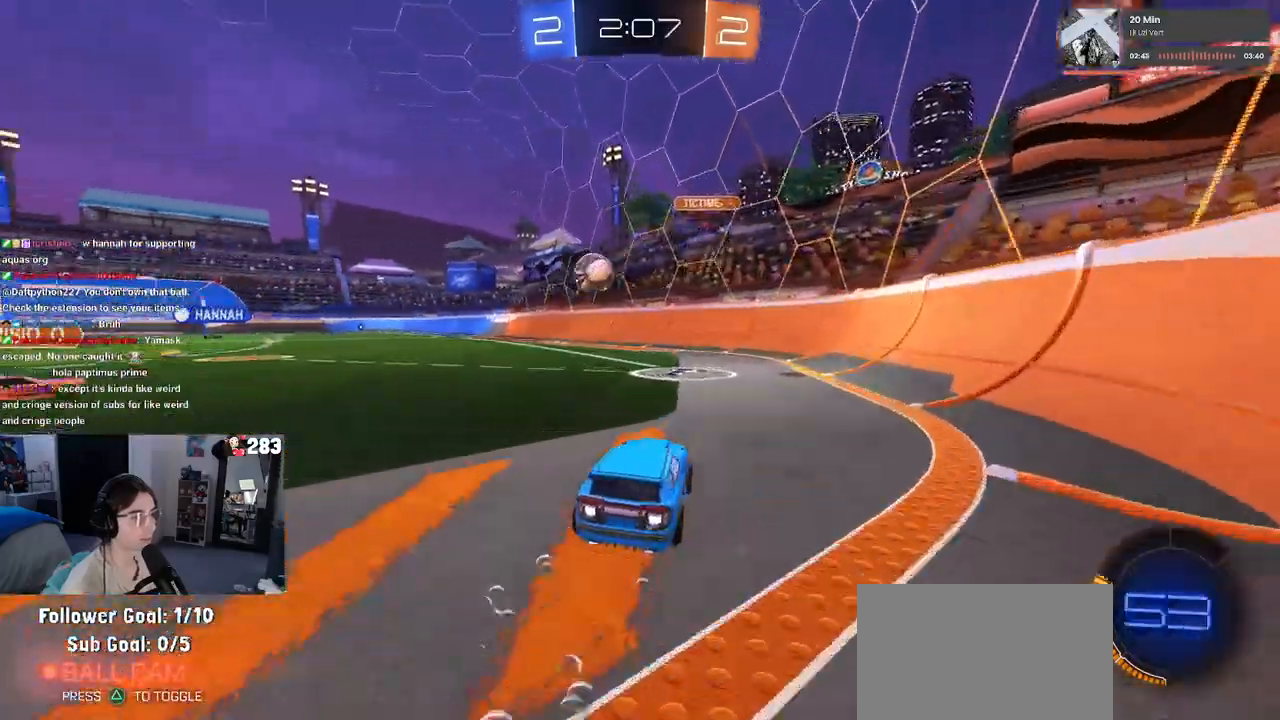
{"buttons": ["R1", "R2"], "left_stick": "left", "right_stick": "center", "events": [[83, "left_stick", "left"], [150, "left_stick", "center"], [250, "TRIANGLE", "down"], [250, "left_stick", "left"], [350, "TRIANGLE", "up"]]}
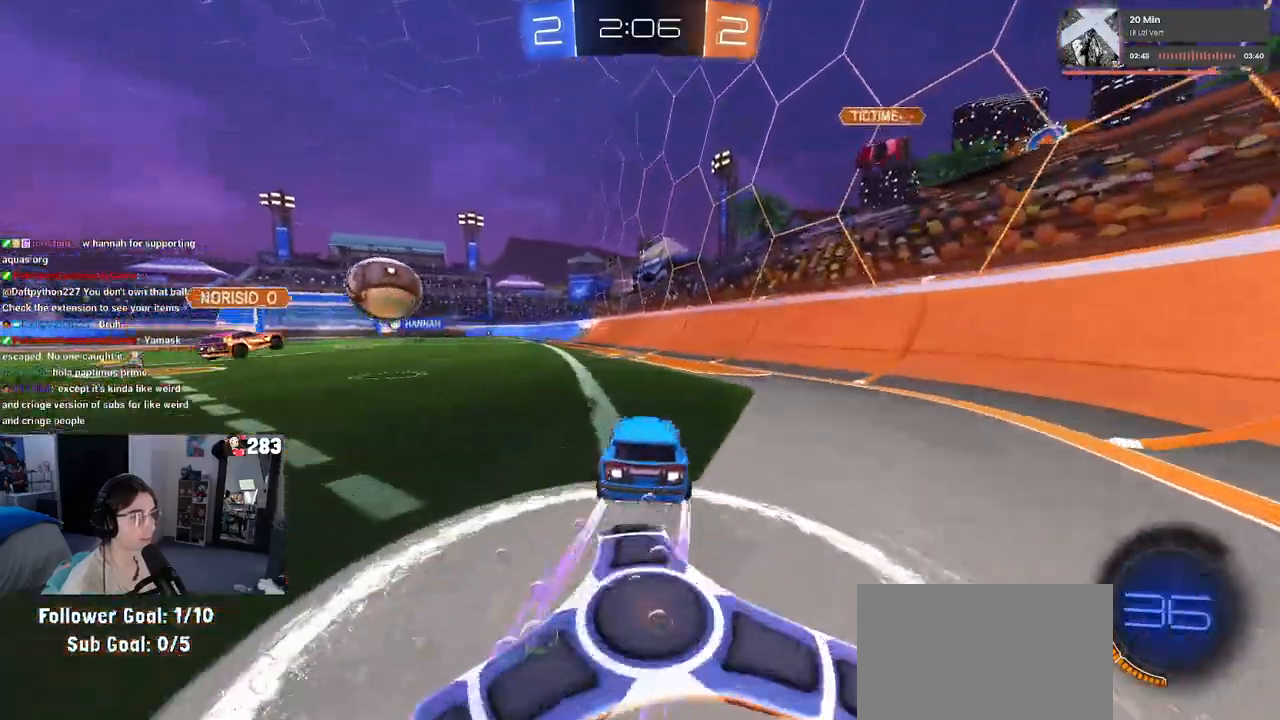
{"buttons": ["R2"], "left_stick": "left", "right_stick": "center", "events": [[33, "left_stick", "center"], [150, "R1", "up"], [483, "left_stick", "left"]]}
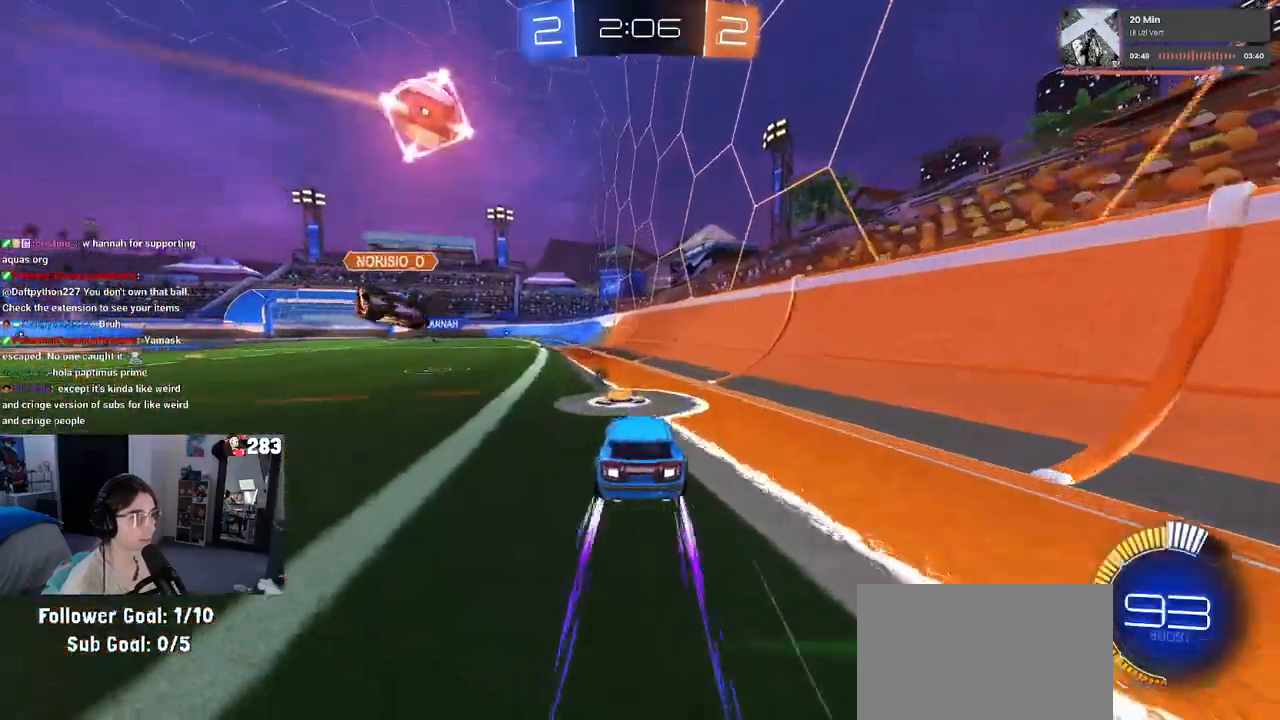
{"buttons": ["R2"], "left_stick": "center", "right_stick": "center", "events": [[150, "left_stick", "center"]]}
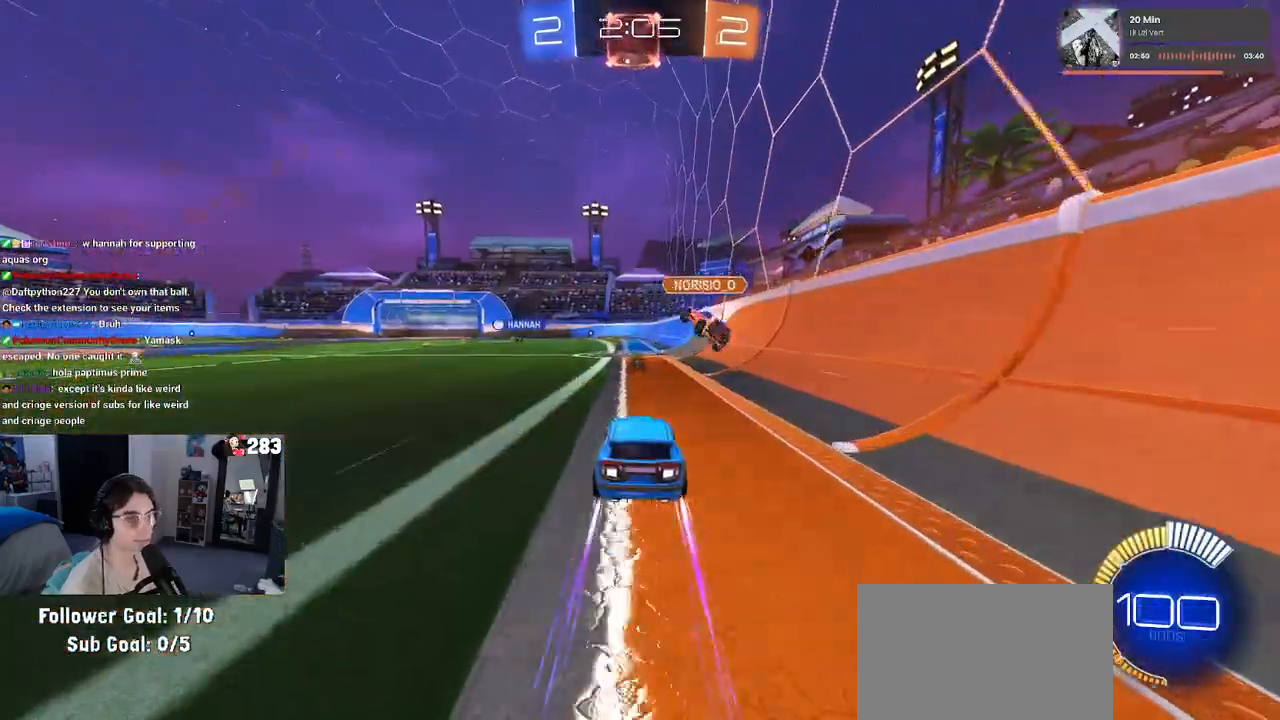
{"buttons": ["R2"], "left_stick": "center", "right_stick": "center", "events": []}
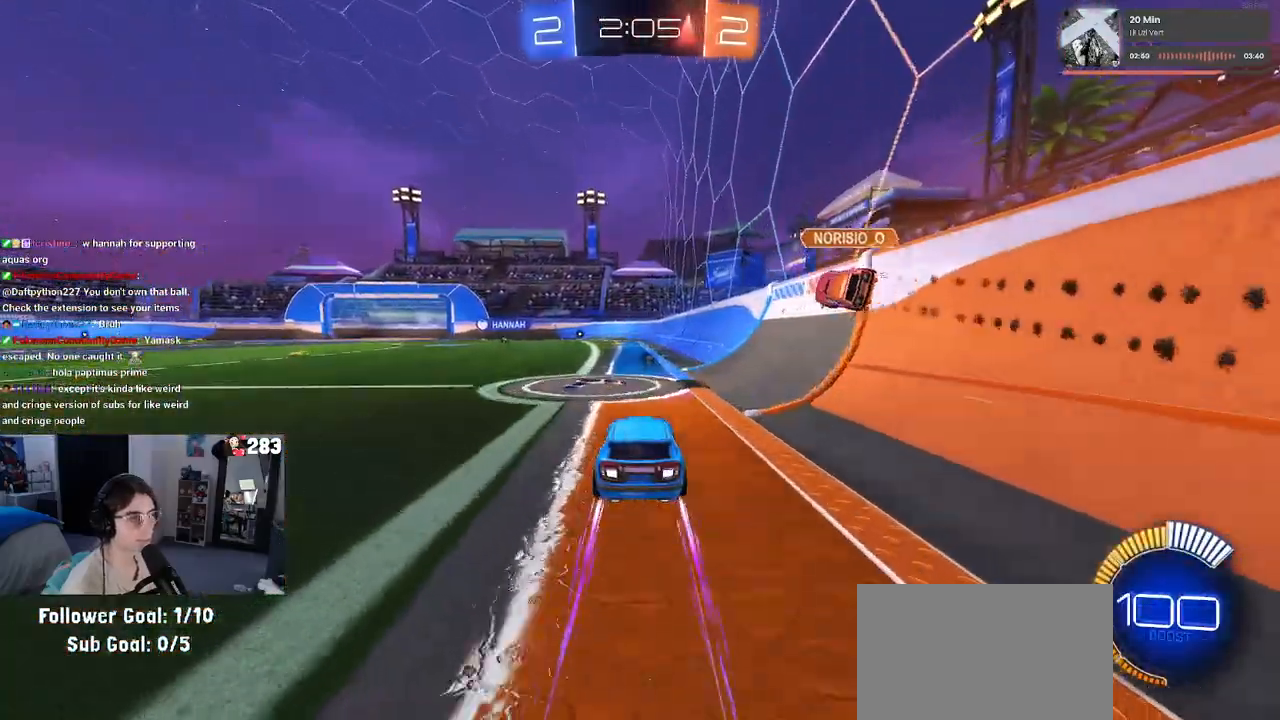
{"buttons": ["R2"], "left_stick": "center", "right_stick": "center", "events": []}
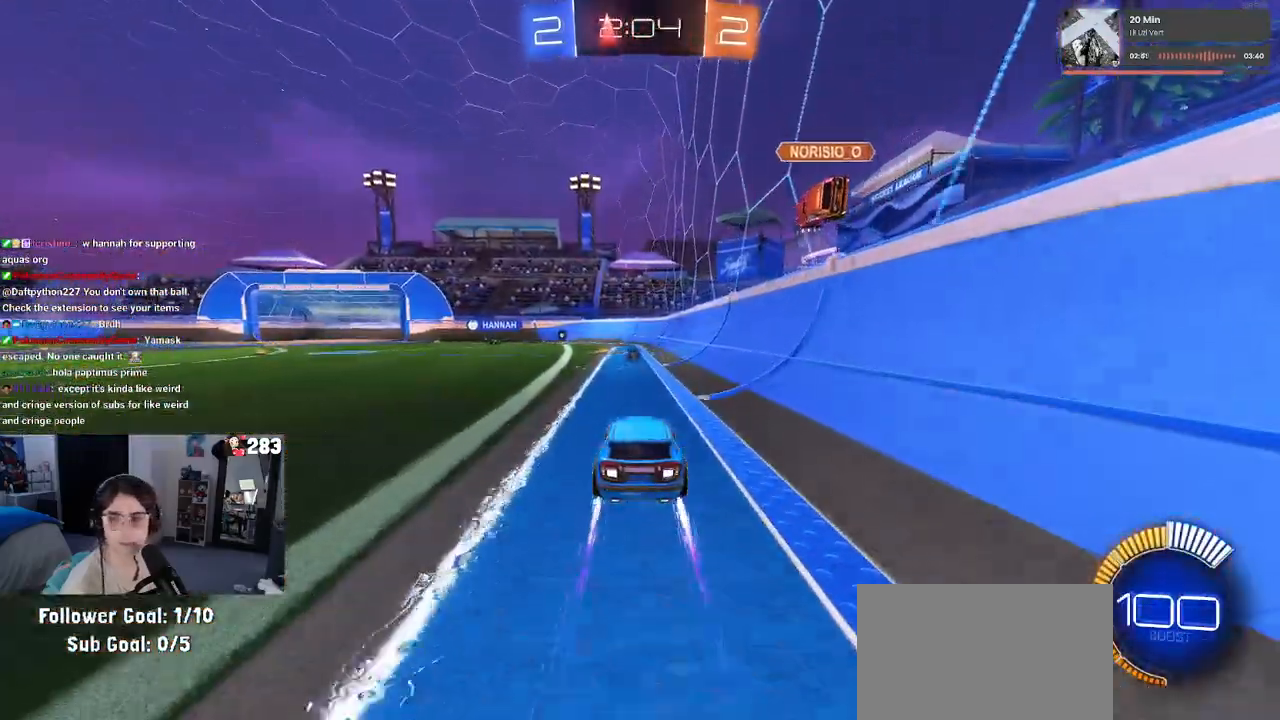
{"buttons": ["R2"], "left_stick": "center", "right_stick": "center", "events": []}
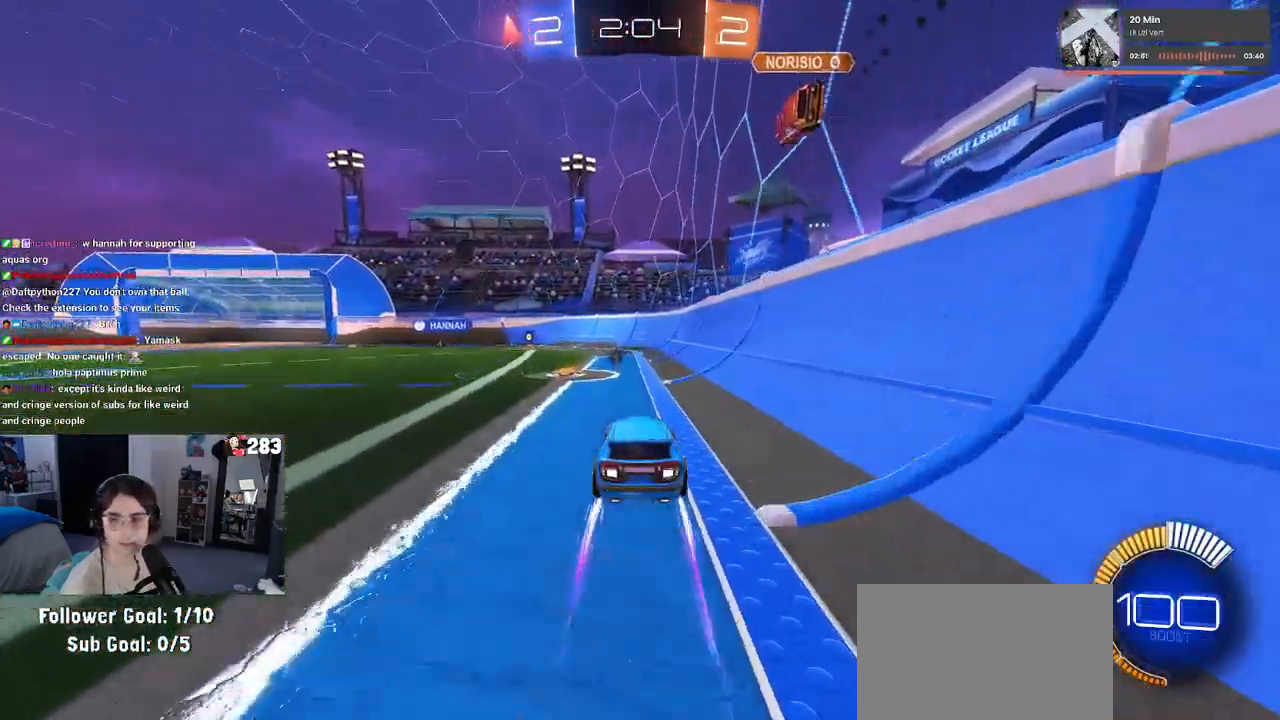
{"buttons": ["TRIANGLE", "R2"], "left_stick": "center", "right_stick": "center", "events": [[133, "left_stick", "left"], [333, "left_stick", "center"], [500, "TRIANGLE", "down"]]}
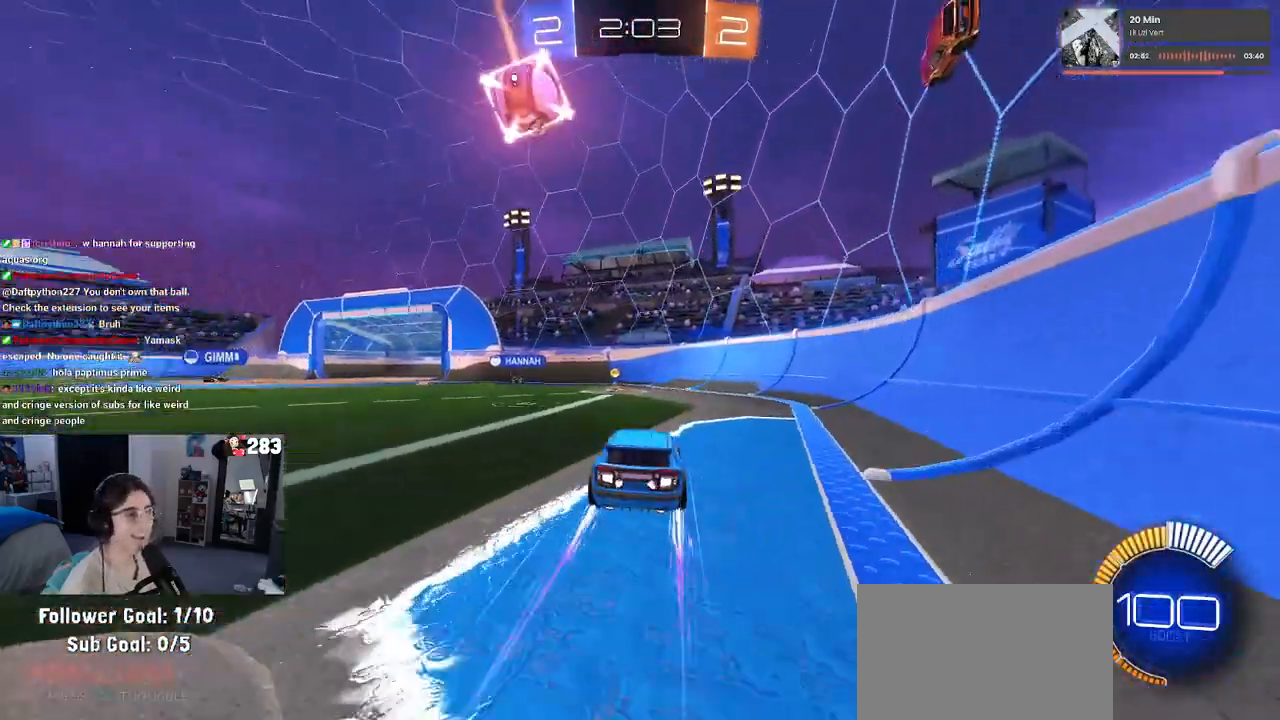
{"buttons": ["R2"], "left_stick": "center", "right_stick": "center", "events": [[100, "TRIANGLE", "up"], [150, "left_stick", "left"], [283, "left_stick", "center"], [400, "left_stick", "right"], [483, "left_stick", "center"]]}
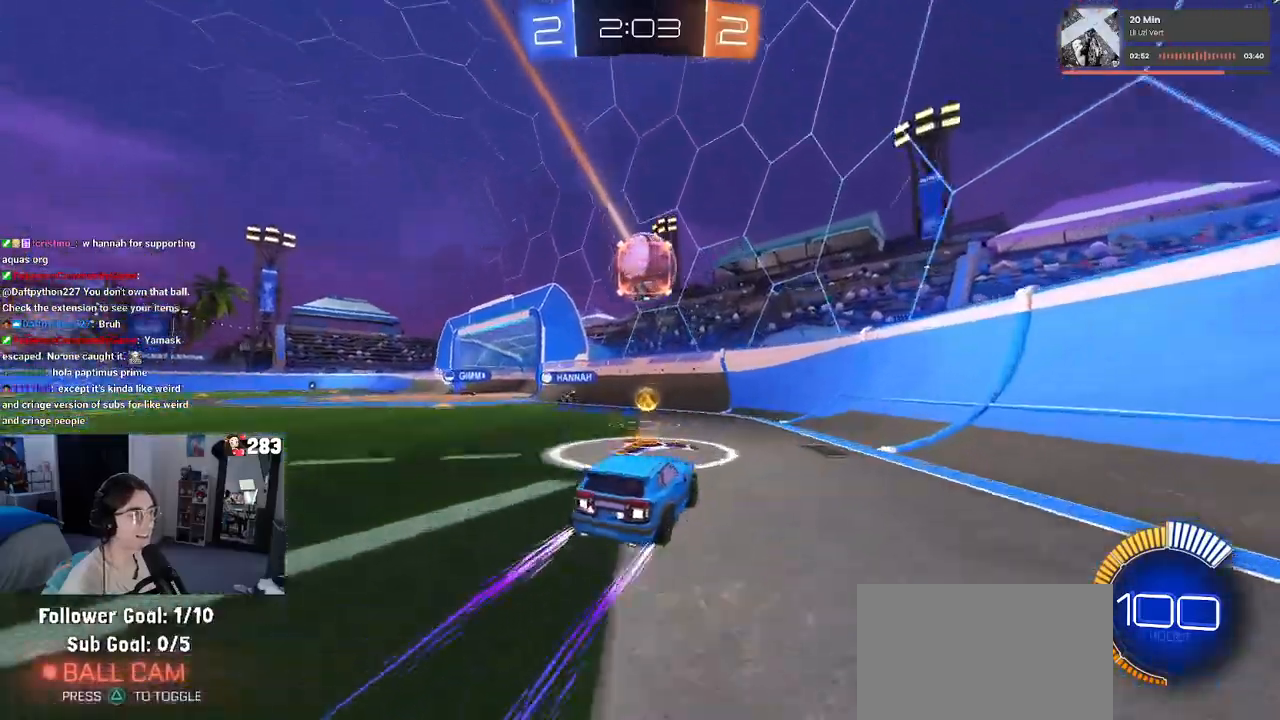
{"buttons": ["L2"], "left_stick": "left", "right_stick": "center", "events": [[367, "R2", "up"], [400, "L2", "down"], [417, "left_stick", "left"]]}
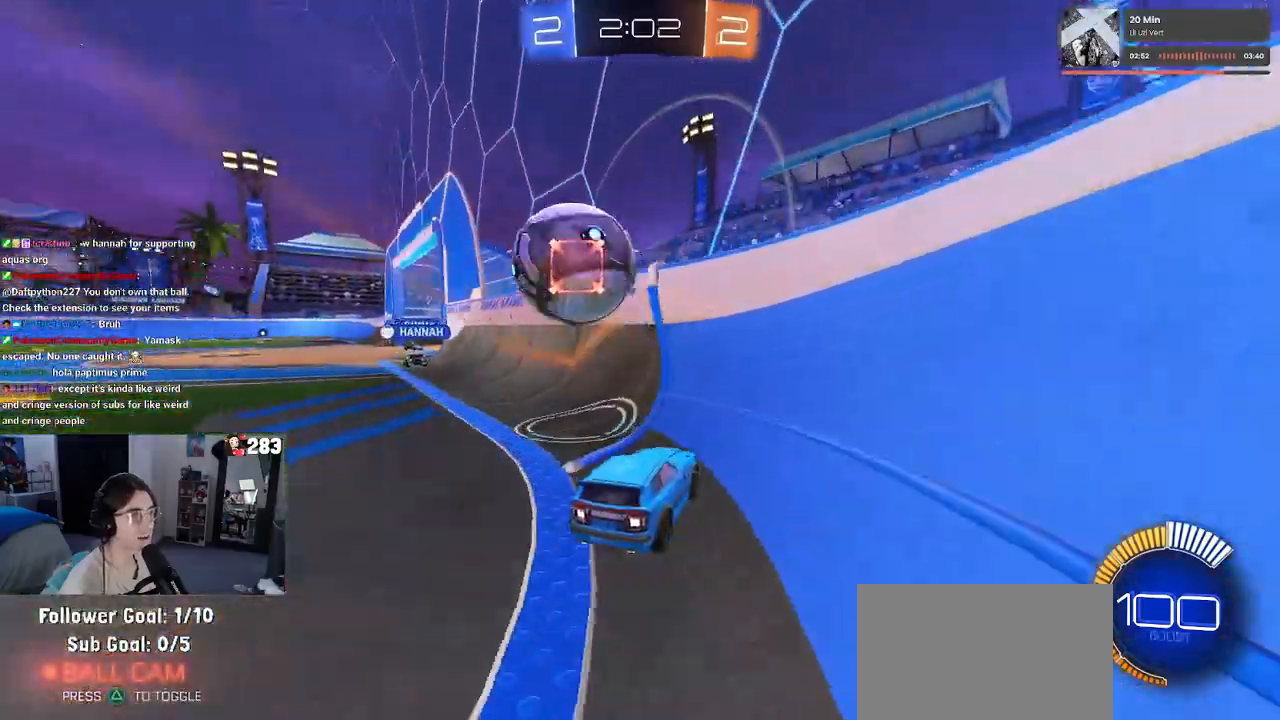
{"buttons": ["L2", "R2"], "left_stick": "down", "right_stick": "center", "events": [[83, "left_stick", "center"], [117, "R2", "down"], [133, "left_stick", "down-right"], [250, "L2", "up"], [283, "left_stick", "center"], [333, "L2", "down"], [367, "R2", "up"], [367, "left_stick", "left"], [467, "left_stick", "down"], [483, "R2", "down"]]}
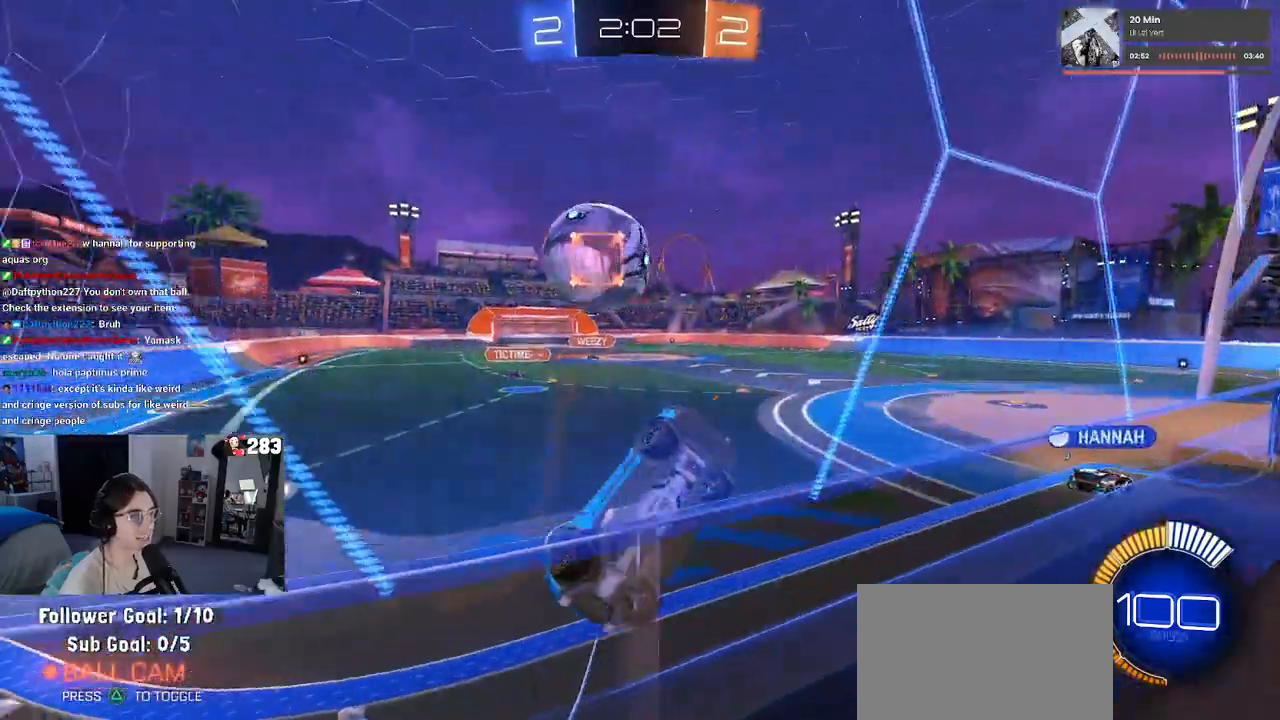
{"buttons": ["L1"], "left_stick": "right", "right_stick": "center", "events": [[50, "L3", "down"], [167, "L3", "up"], [167, "R2", "up"], [183, "left_stick", "center"], [333, "L2", "up"], [383, "L1", "down"], [400, "left_stick", "right"]]}
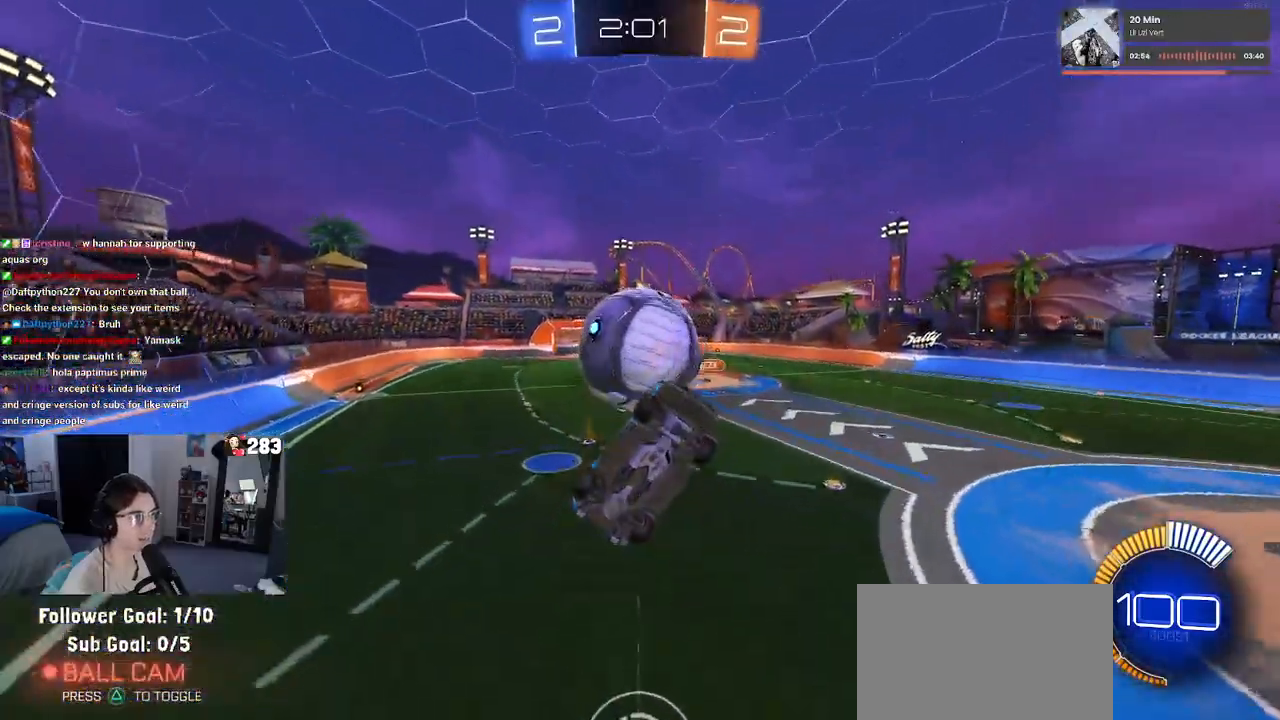
{"buttons": ["L1"], "left_stick": "up-left", "right_stick": "center", "events": [[367, "left_stick", "up"], [450, "left_stick", "up-left"]]}